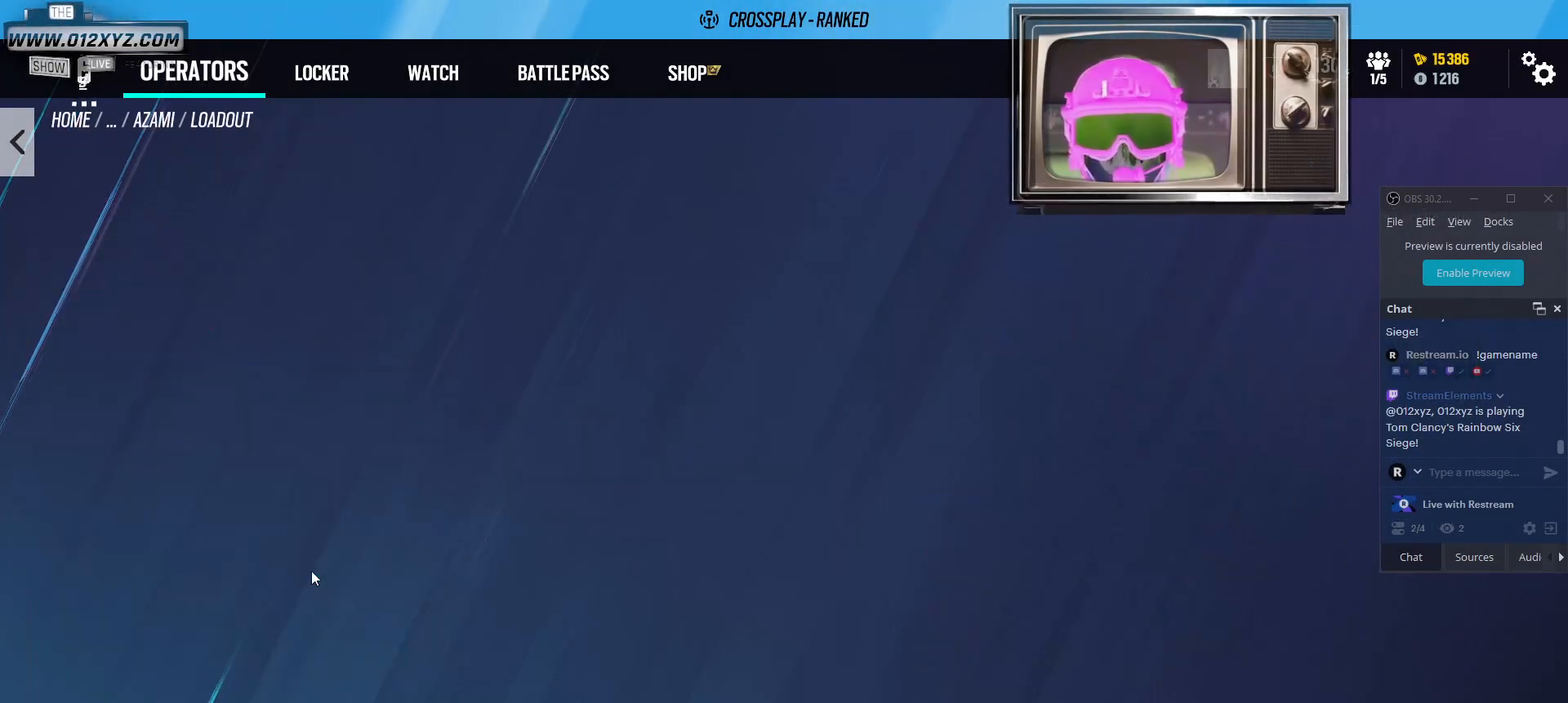
Gameplay with keyboard and mouse; each line is a JSON object with the keys and mouse buttons held at the frame after it. "events" lists presses ("down") and releases ("up") of "1", "2", "3", "4", "5", "a", "alt", "b", "c", "ctrl", "d", "f", "g", "q", "r", "s", "shift", "space", "t", "tab", "v", "w", "x", "z", "mouse_left", "mouse_wheel", "mouse_right", "mouse_mb4" and "mouse_mb5" between this image and that frame as [ms after this image, input, new state], when the widget could be followed in between. "mouse_left", "mouse_wheel", "mouse_right", "mouse_mb4", "mouse_mb5" = the "left", "wheel", "right", "mb4", "mb5" buttons of the "mouse" list. No other keys are recorded. "wheel" means that the mouse wheel is clicked or scrolled. Not read: e mouse_move.
{"keys": [], "mouse": [], "events": []}
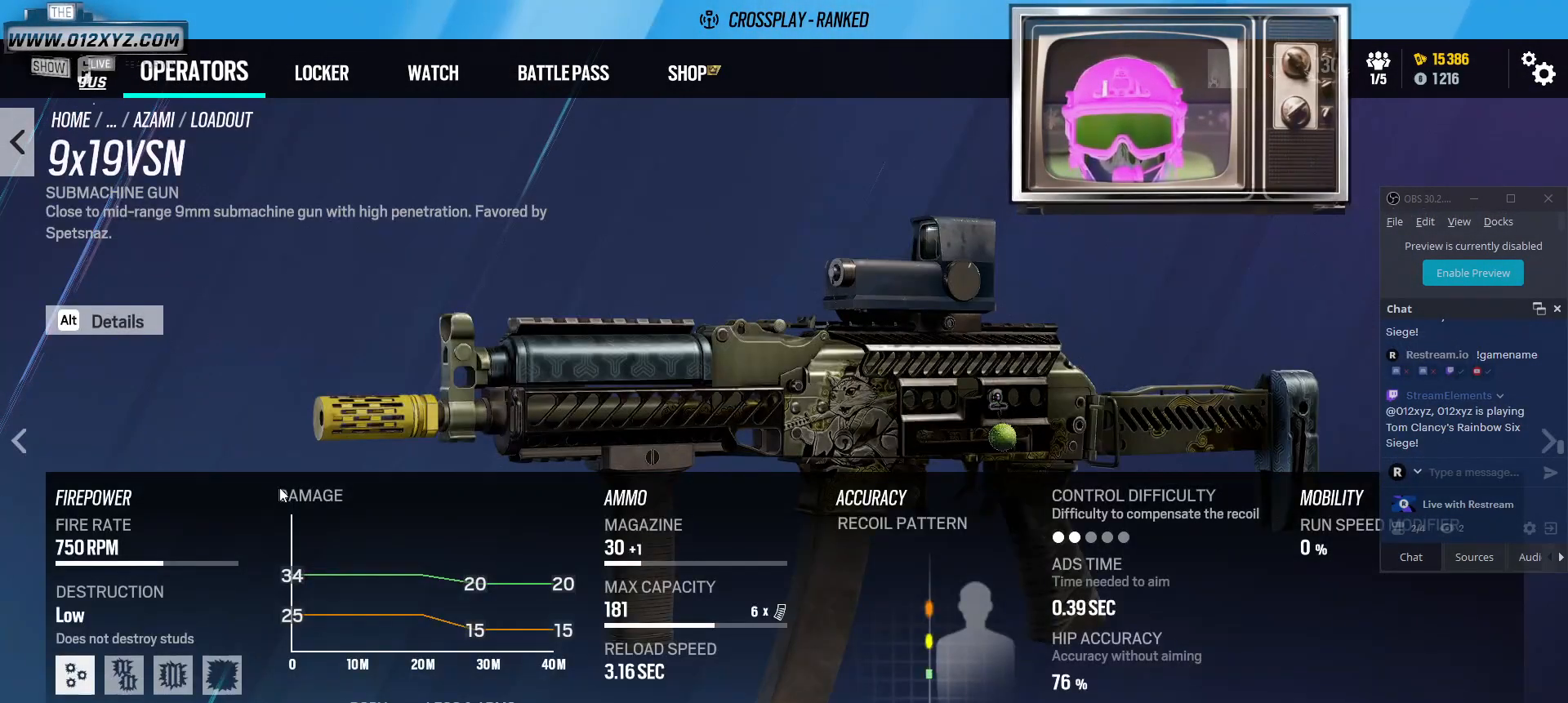
{"keys": [], "mouse": [], "events": []}
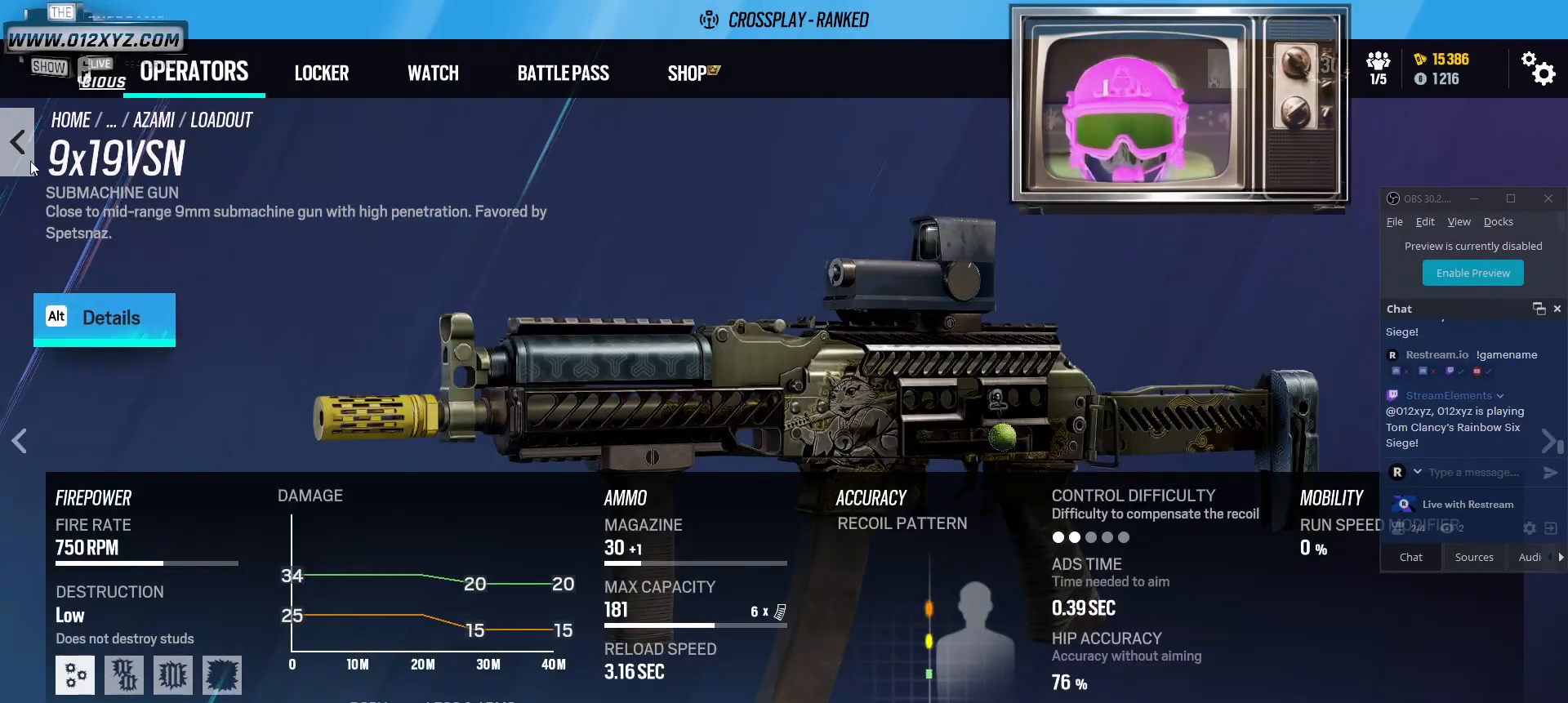
{"keys": [], "mouse": [], "events": [[100, "mouse_left", "down"], [200, "mouse_left", "up"]]}
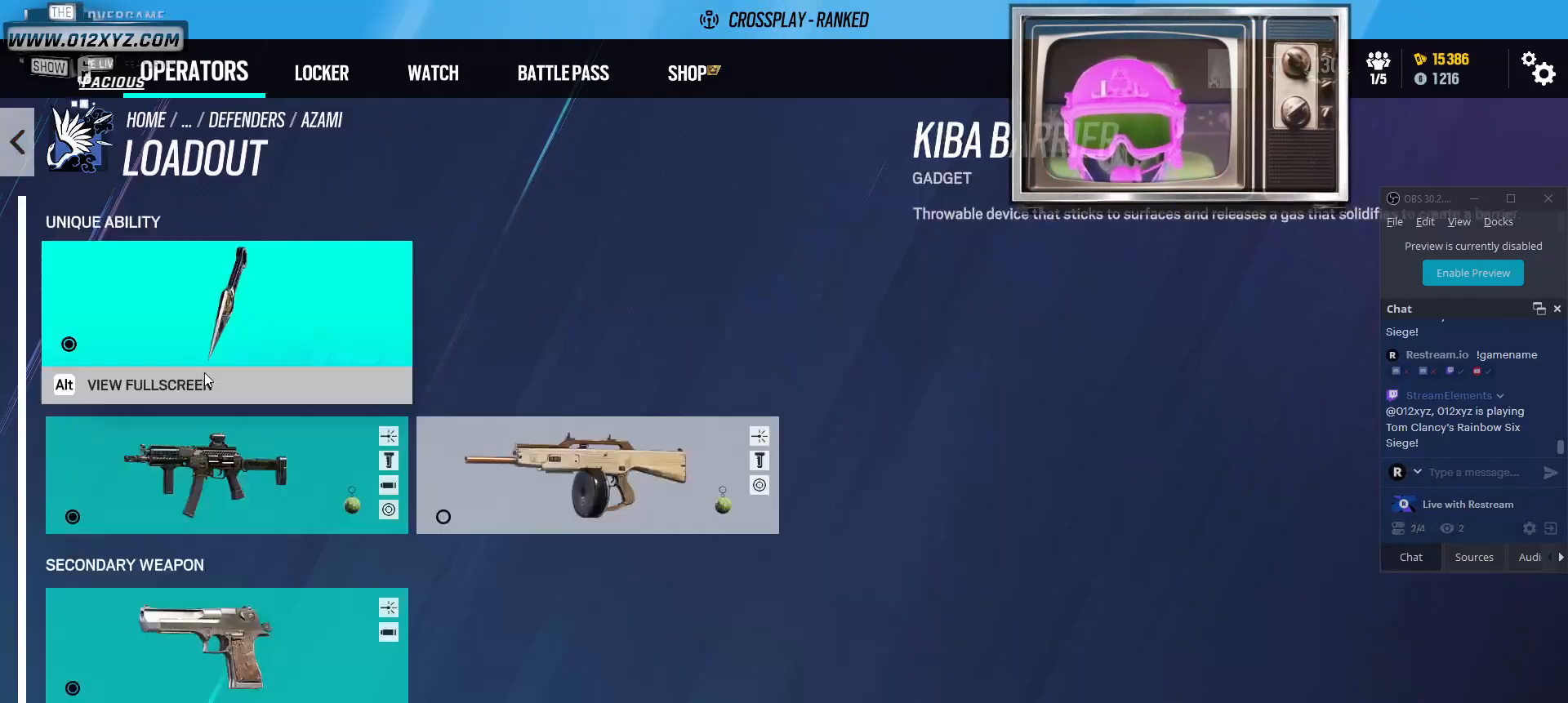
{"keys": [], "mouse": [], "events": []}
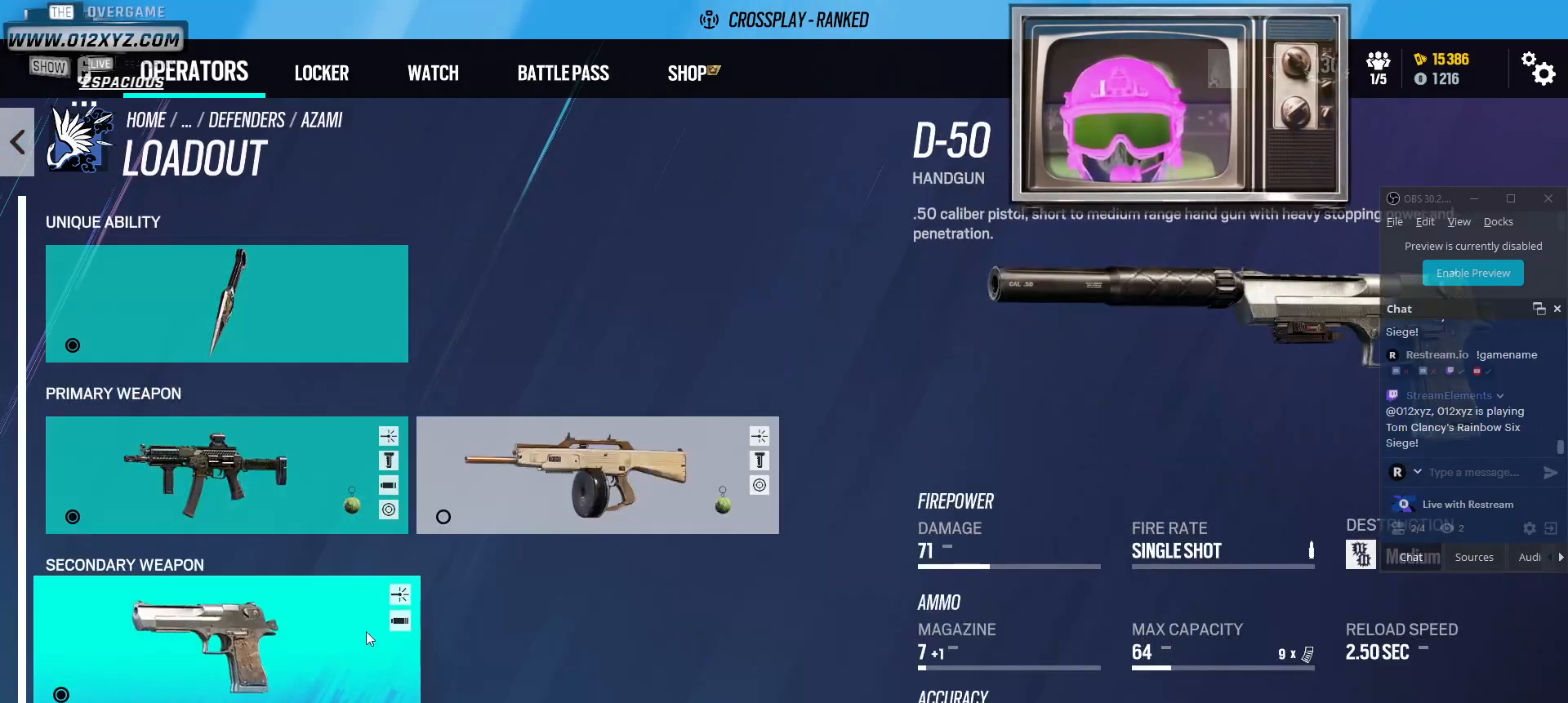
{"keys": [], "mouse": [], "events": [[333, "mouse_left", "down"], [500, "mouse_left", "up"]]}
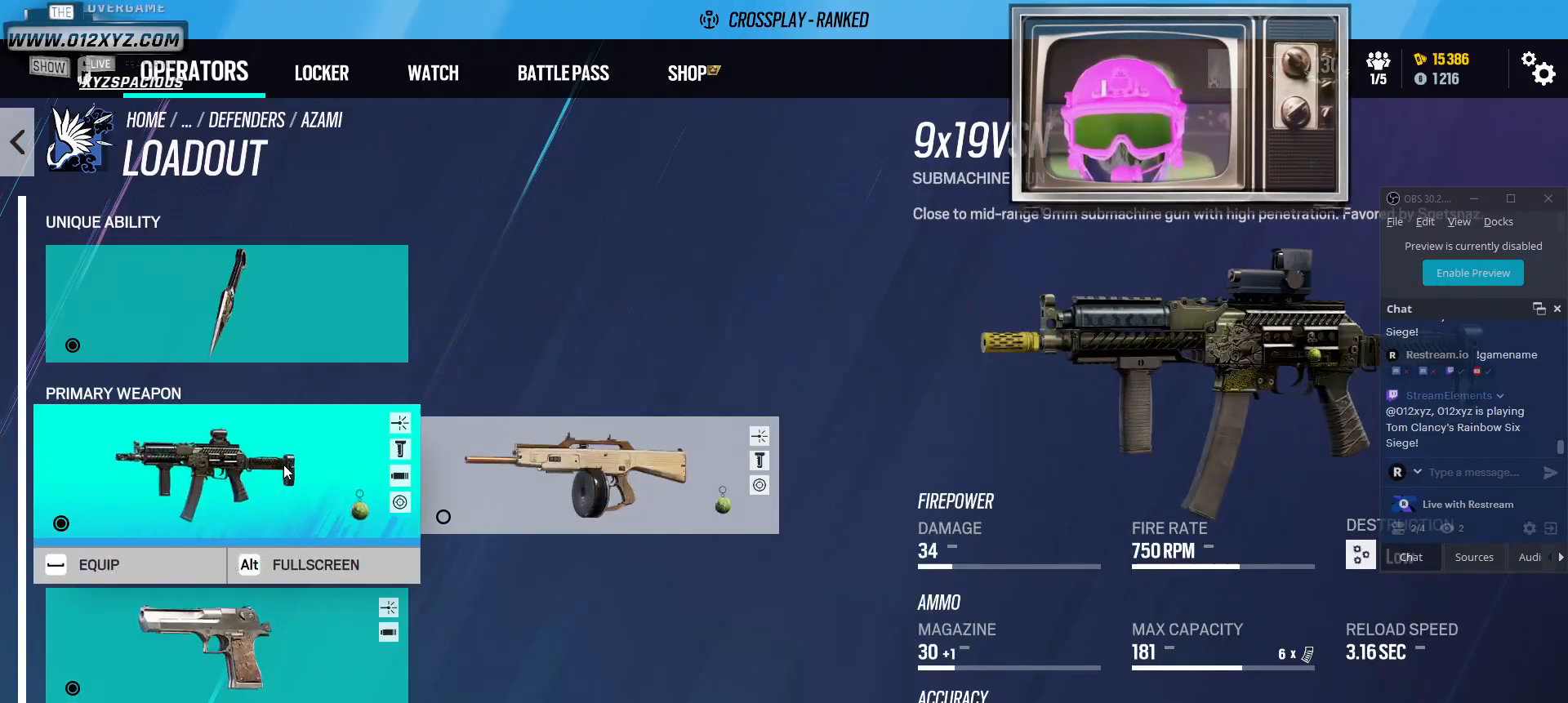
{"keys": [], "mouse": [], "events": []}
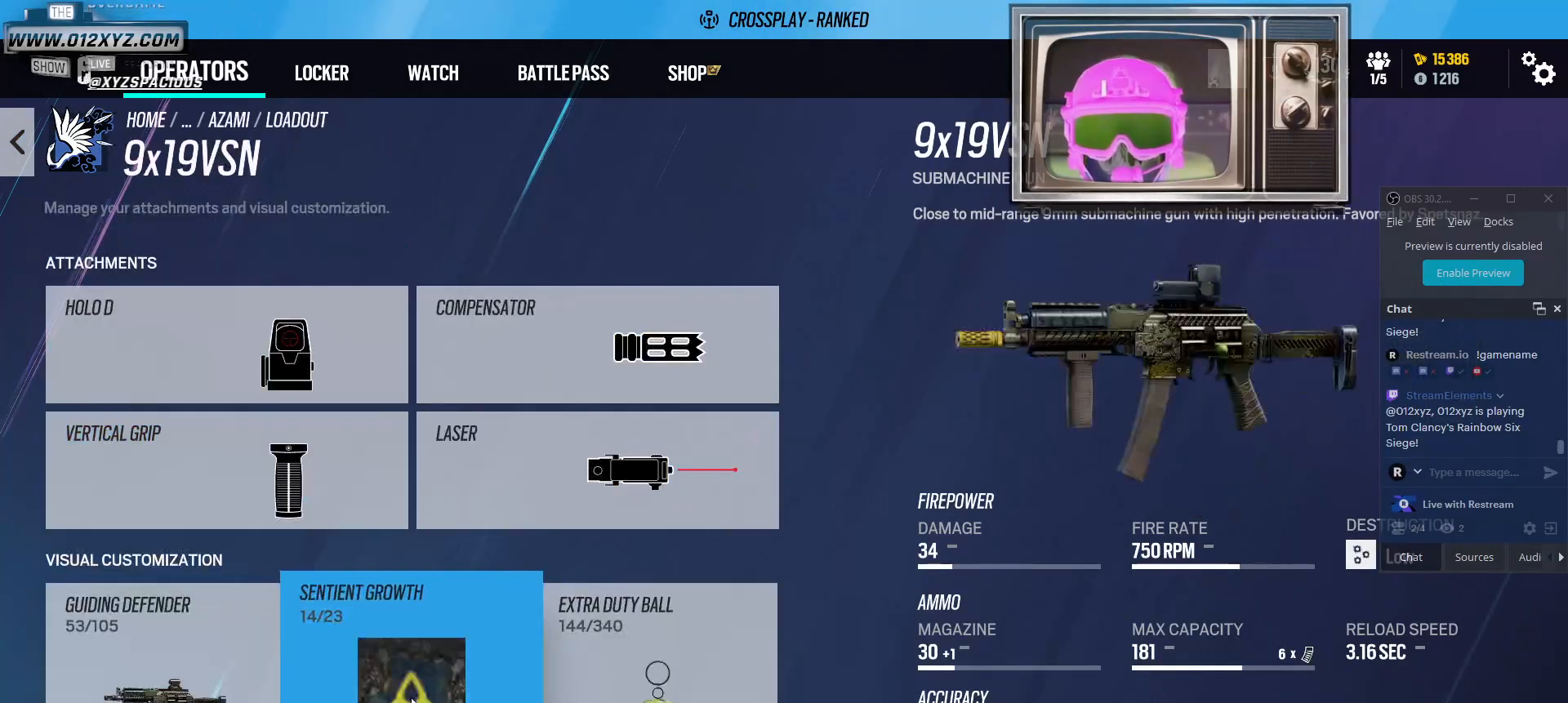
{"keys": [], "mouse": [], "events": []}
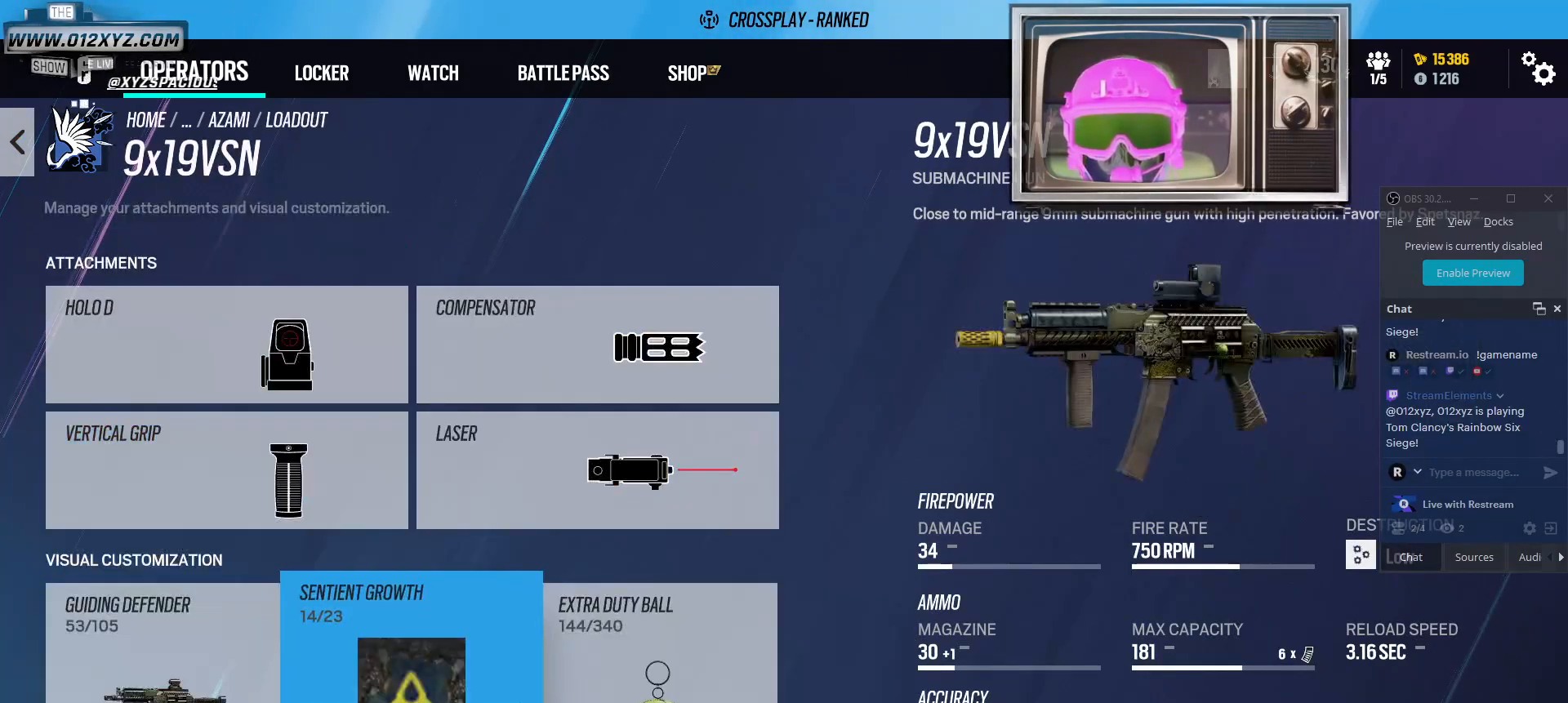
{"keys": [], "mouse": []}
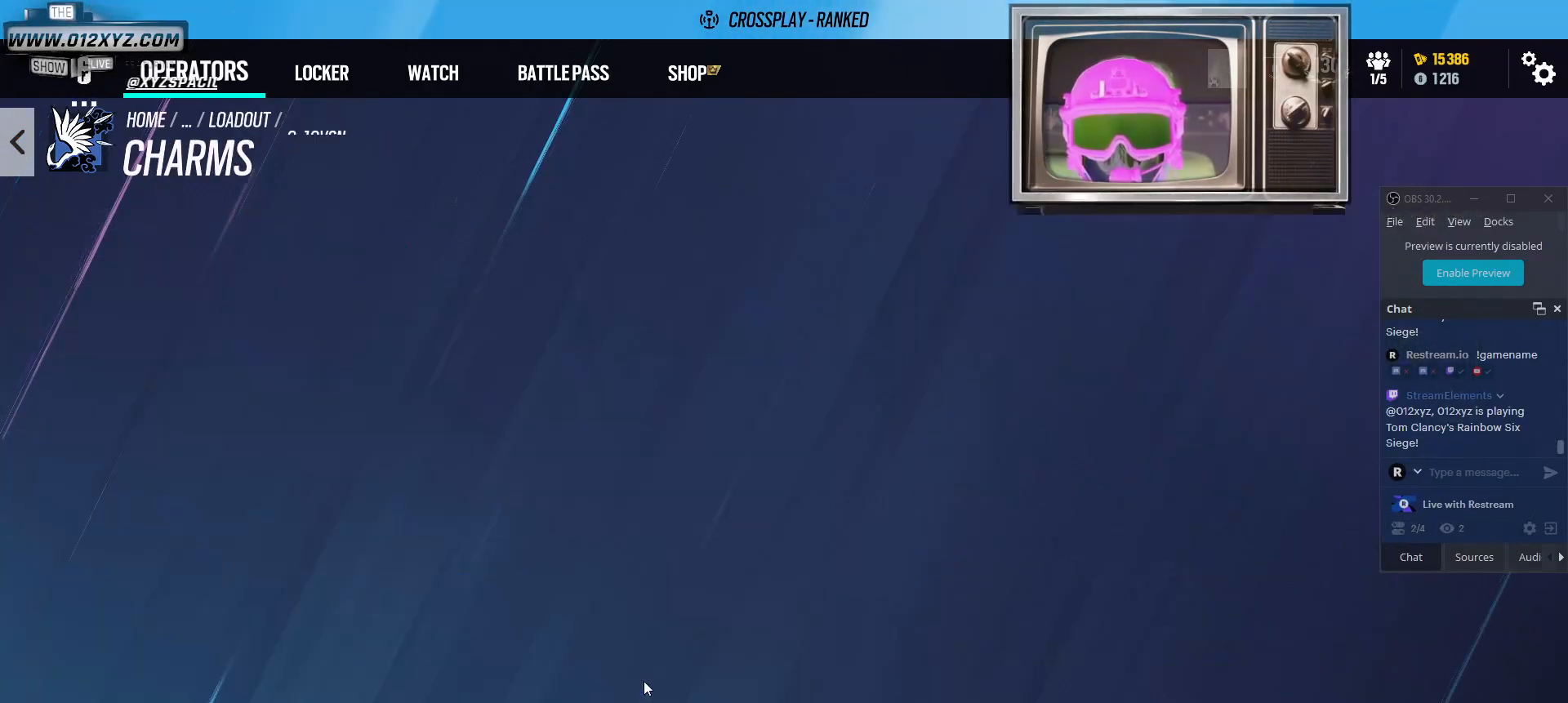
{"keys": [], "mouse": [], "events": []}
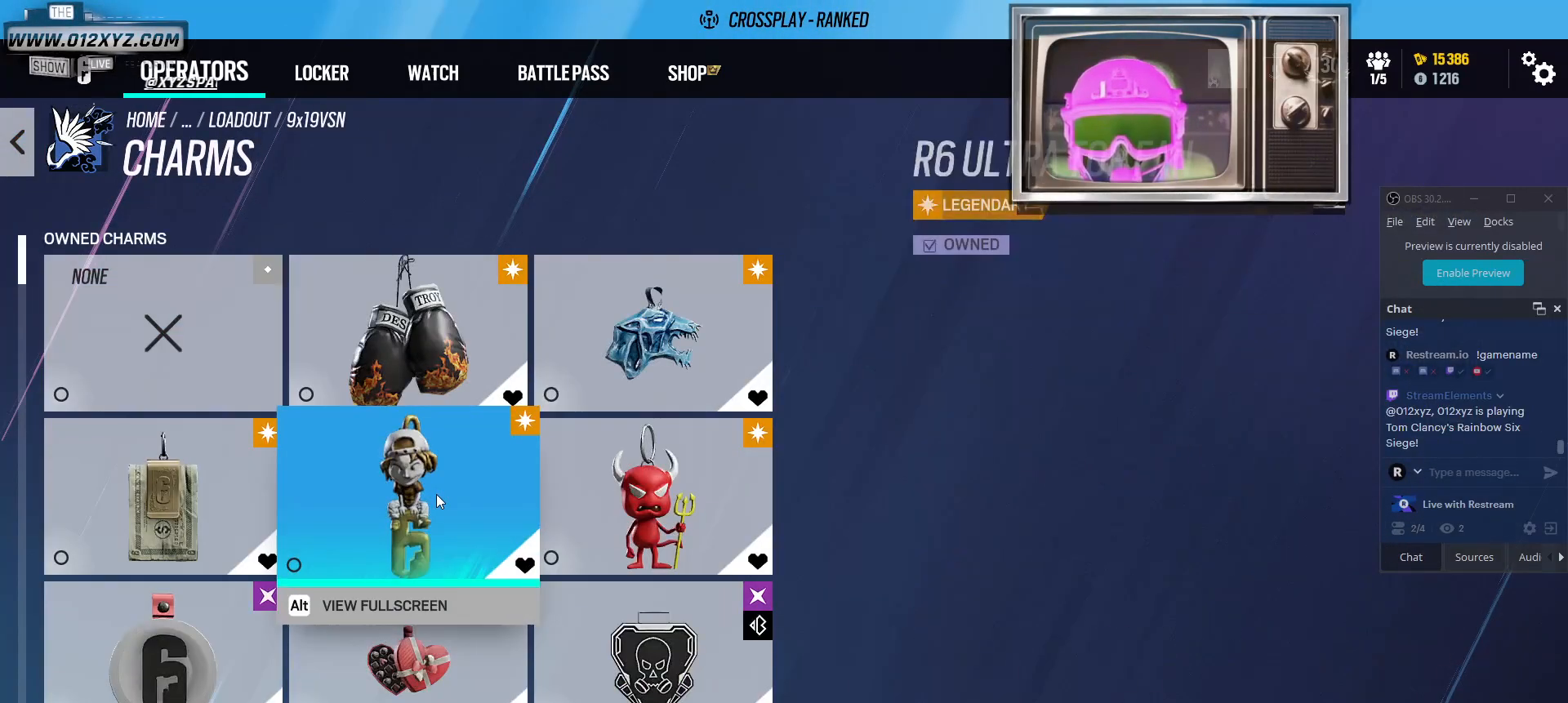
{"keys": [], "mouse": [], "events": []}
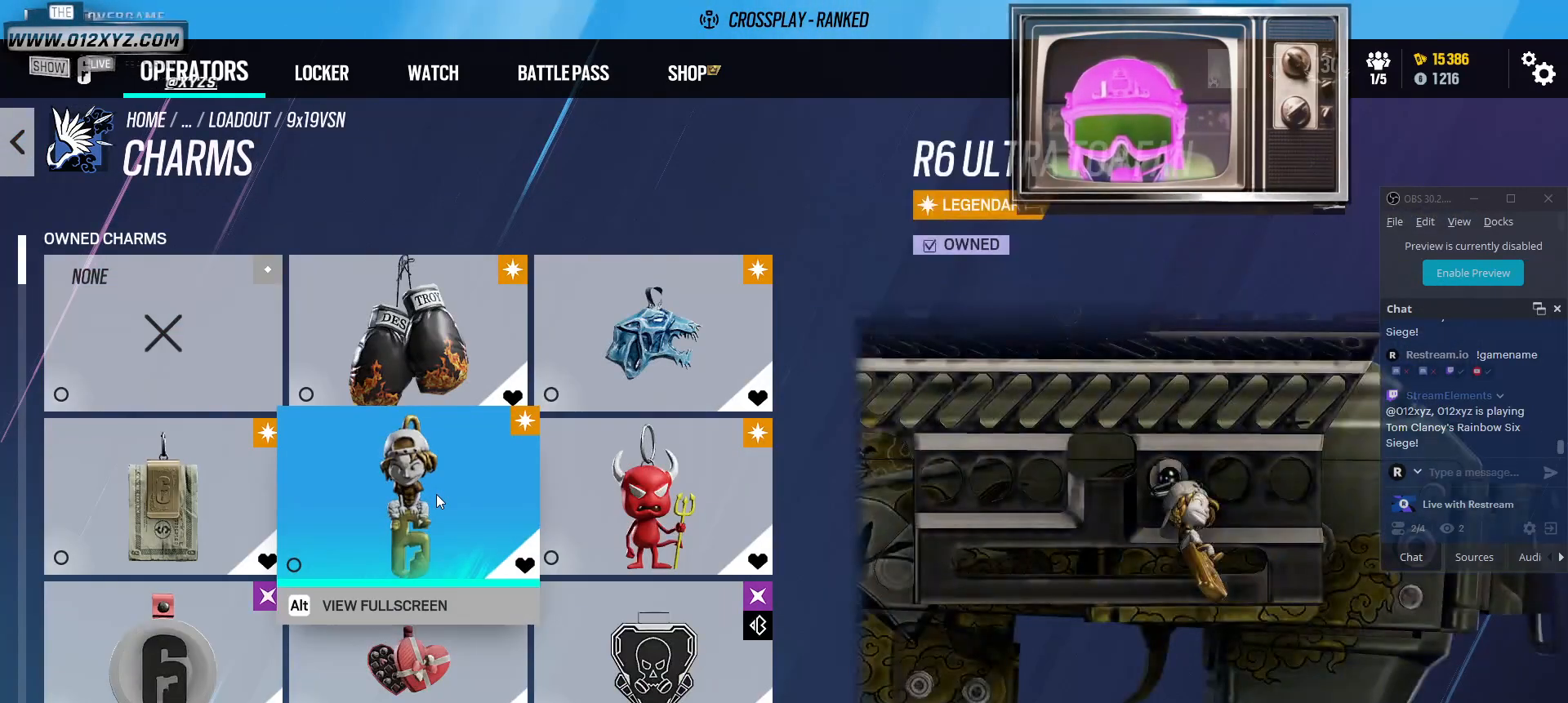
{"keys": [], "mouse": [], "events": []}
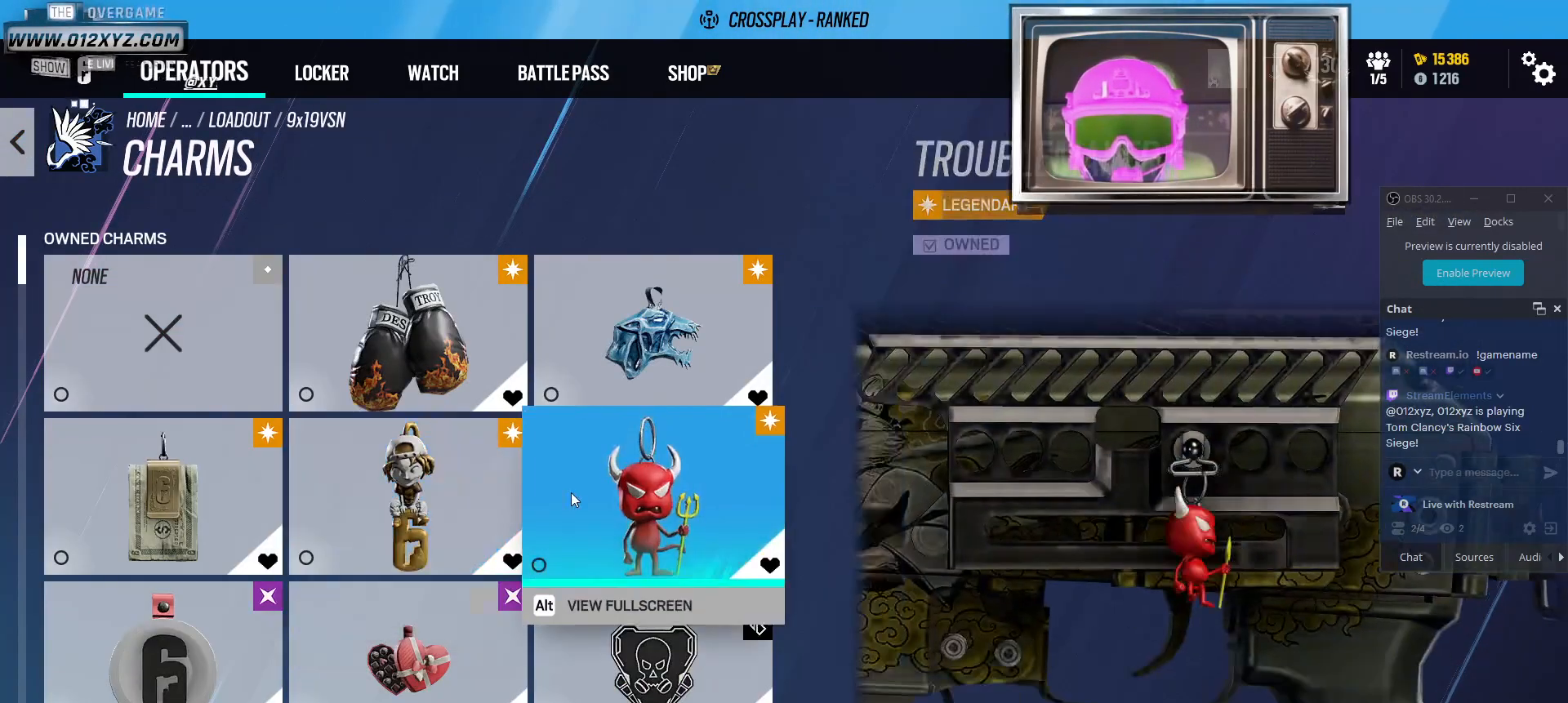
{"keys": [], "mouse": ["wheel"], "events": [[267, "mouse_wheel", "down"]]}
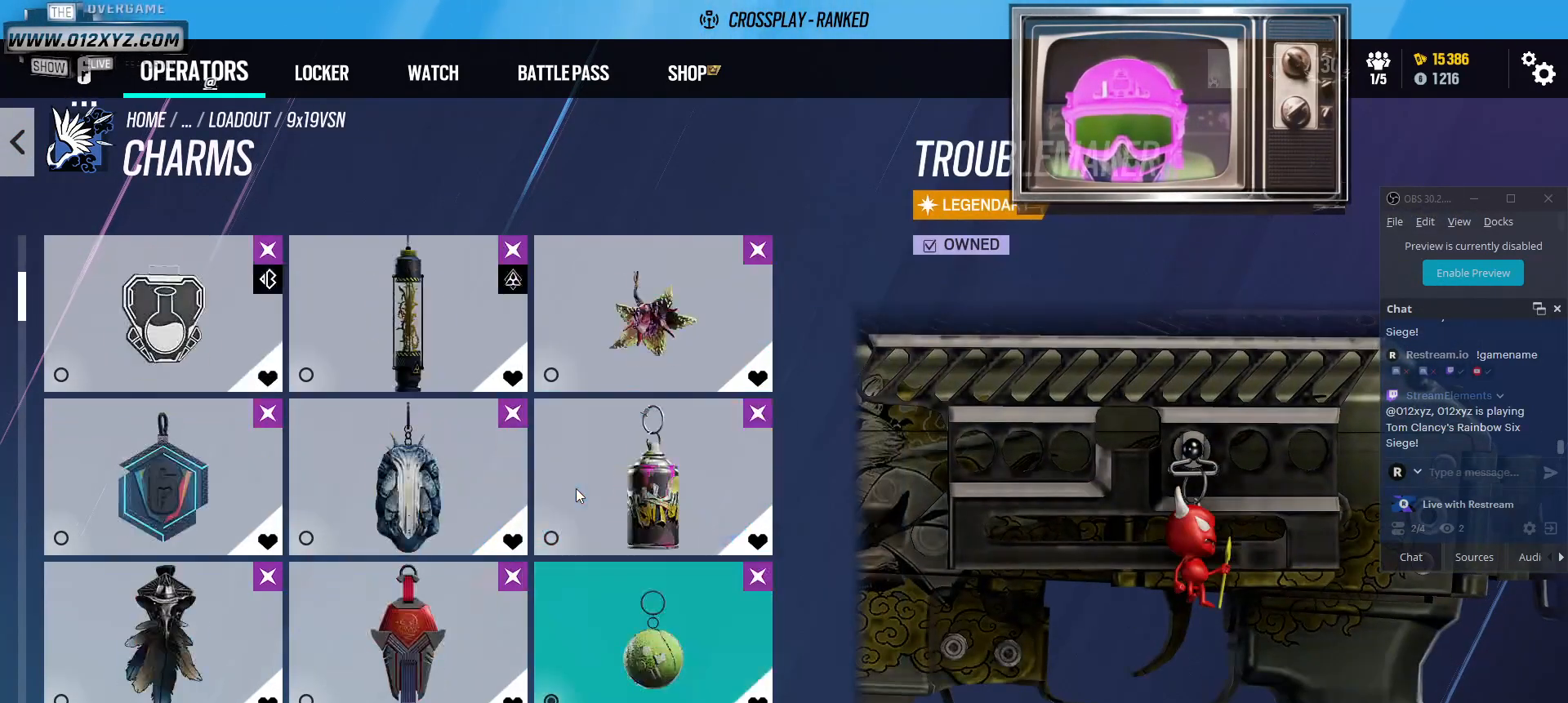
{"keys": [], "mouse": ["wheel"], "events": [[67, "mouse_wheel", "up"], [400, "mouse_wheel", "down"]]}
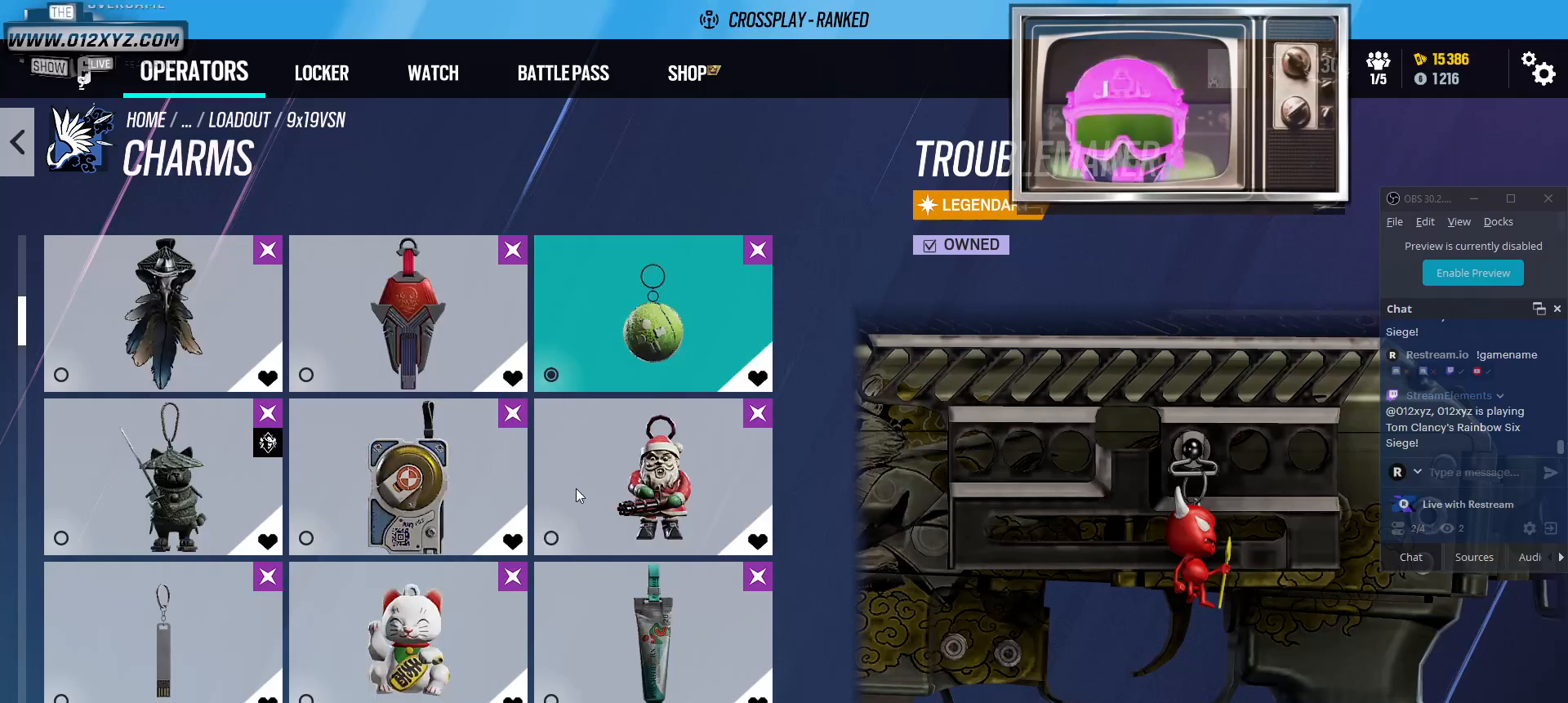
{"keys": [], "mouse": [], "events": [[67, "mouse_wheel", "up"]]}
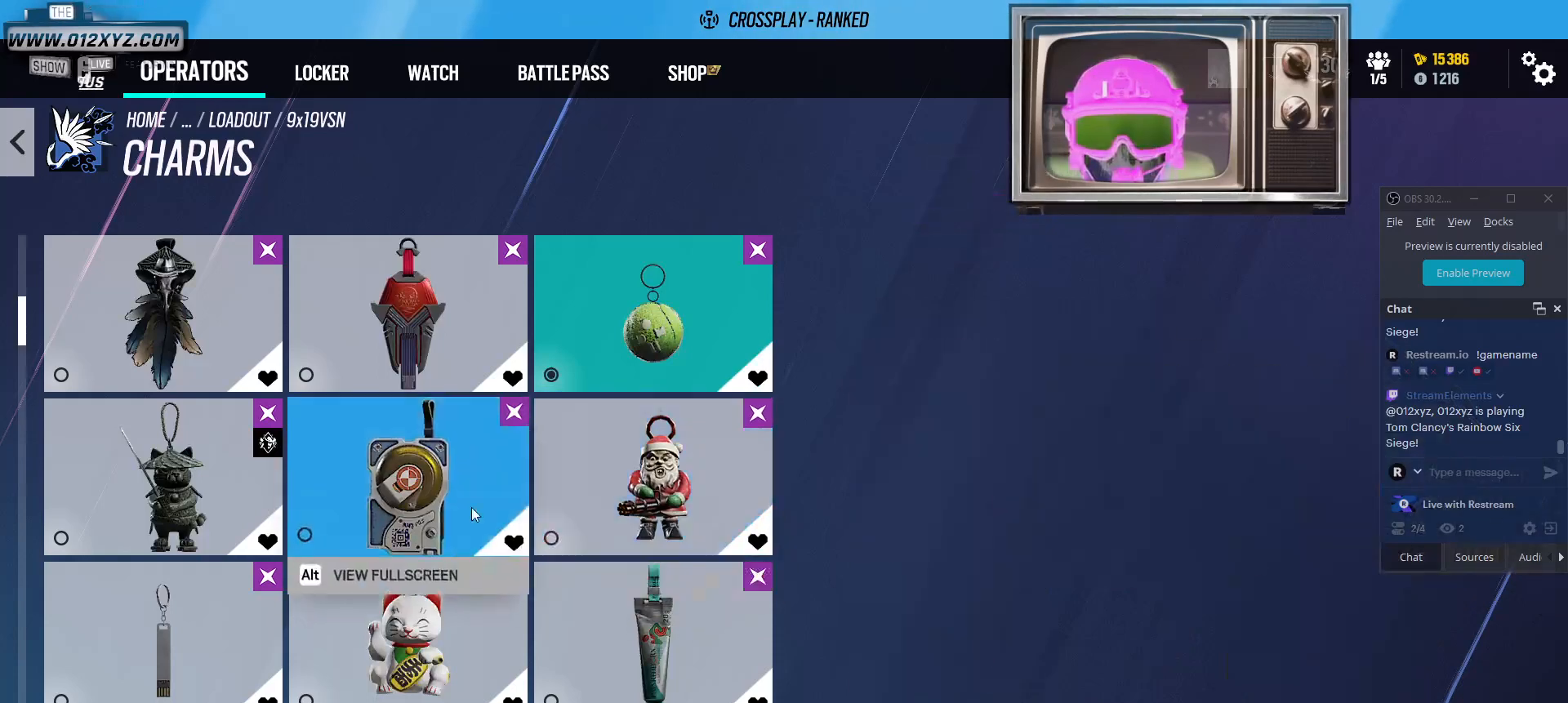
{"keys": [], "mouse": [], "events": [[300, "mouse_left", "down"], [367, "mouse_left", "up"]]}
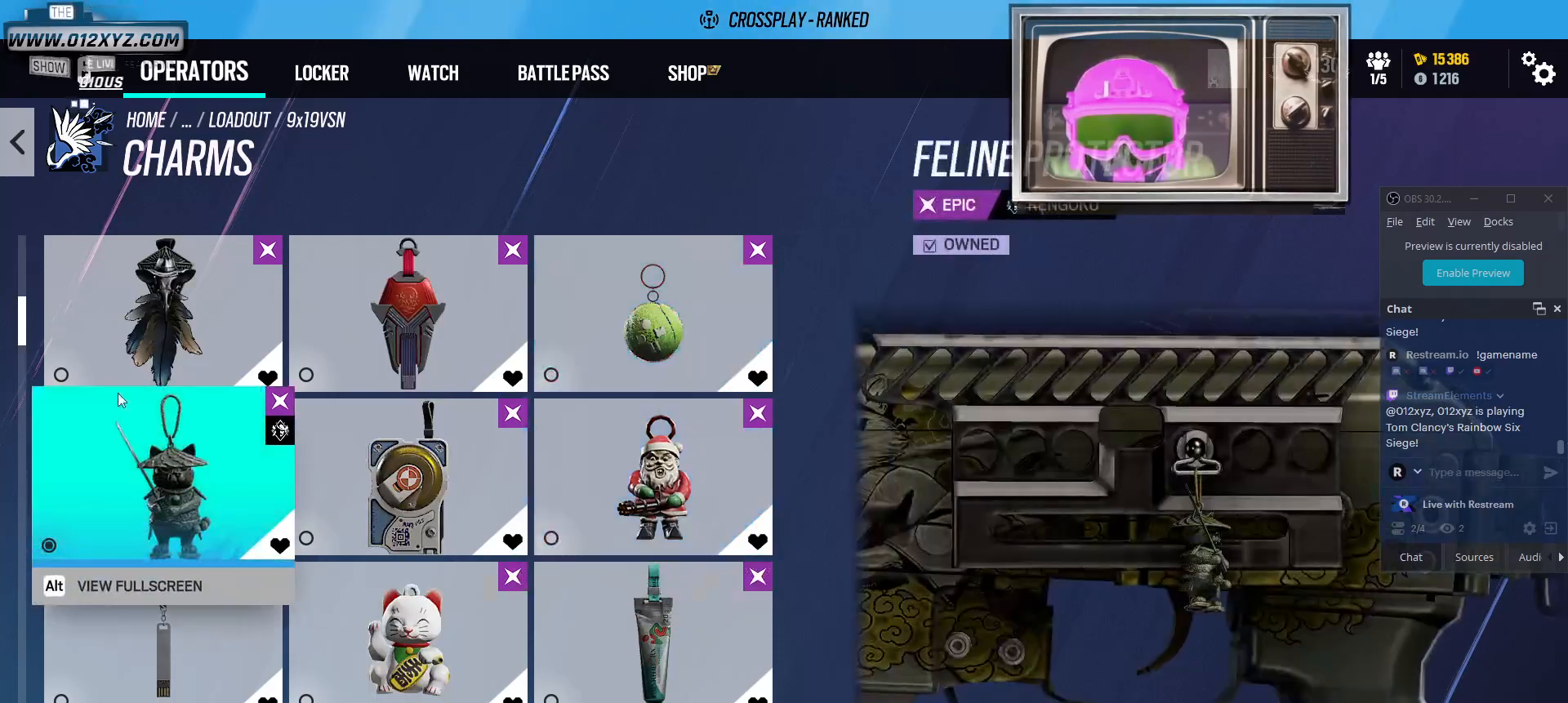
{"keys": [], "mouse": ["left"], "events": [[400, "mouse_left", "down"]]}
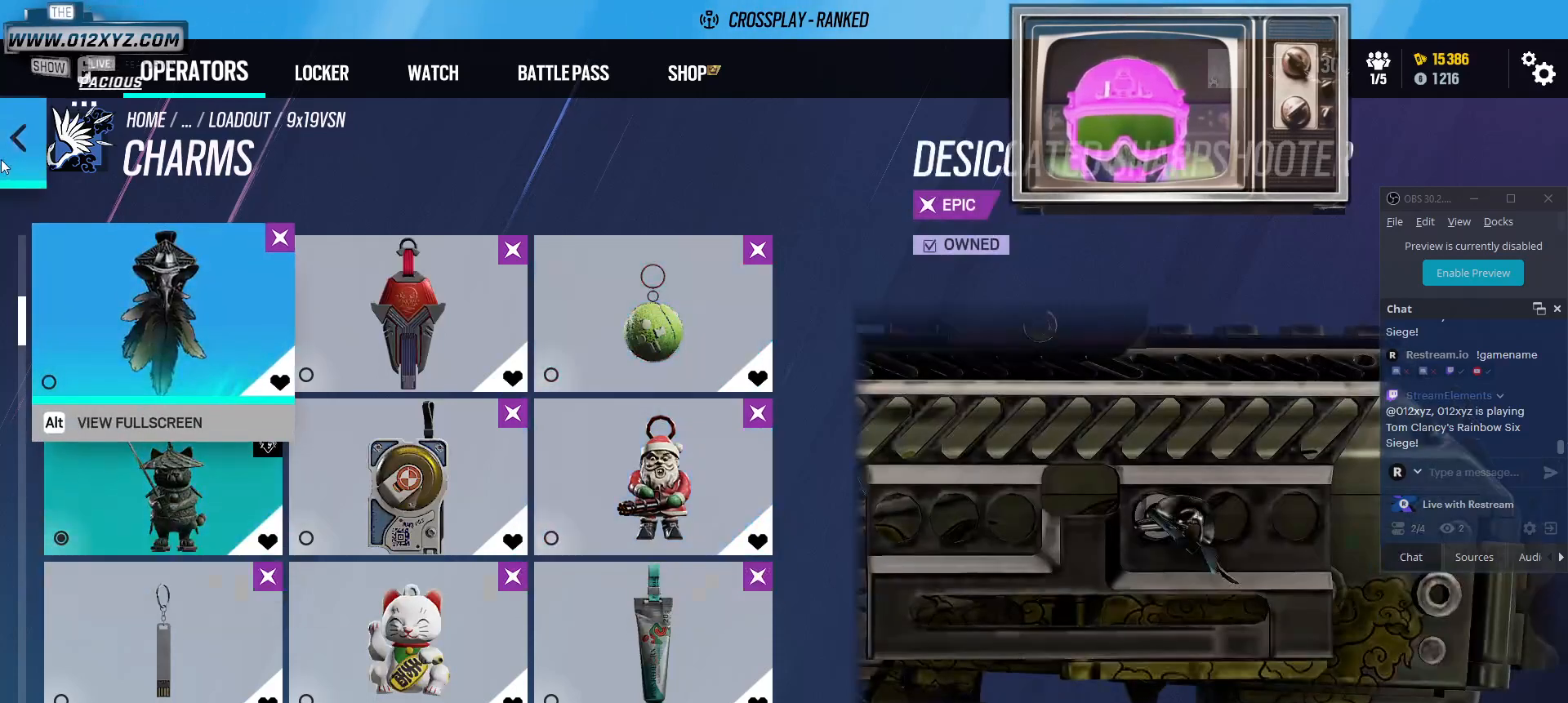
{"keys": [], "mouse": [], "events": [[33, "mouse_left", "up"]]}
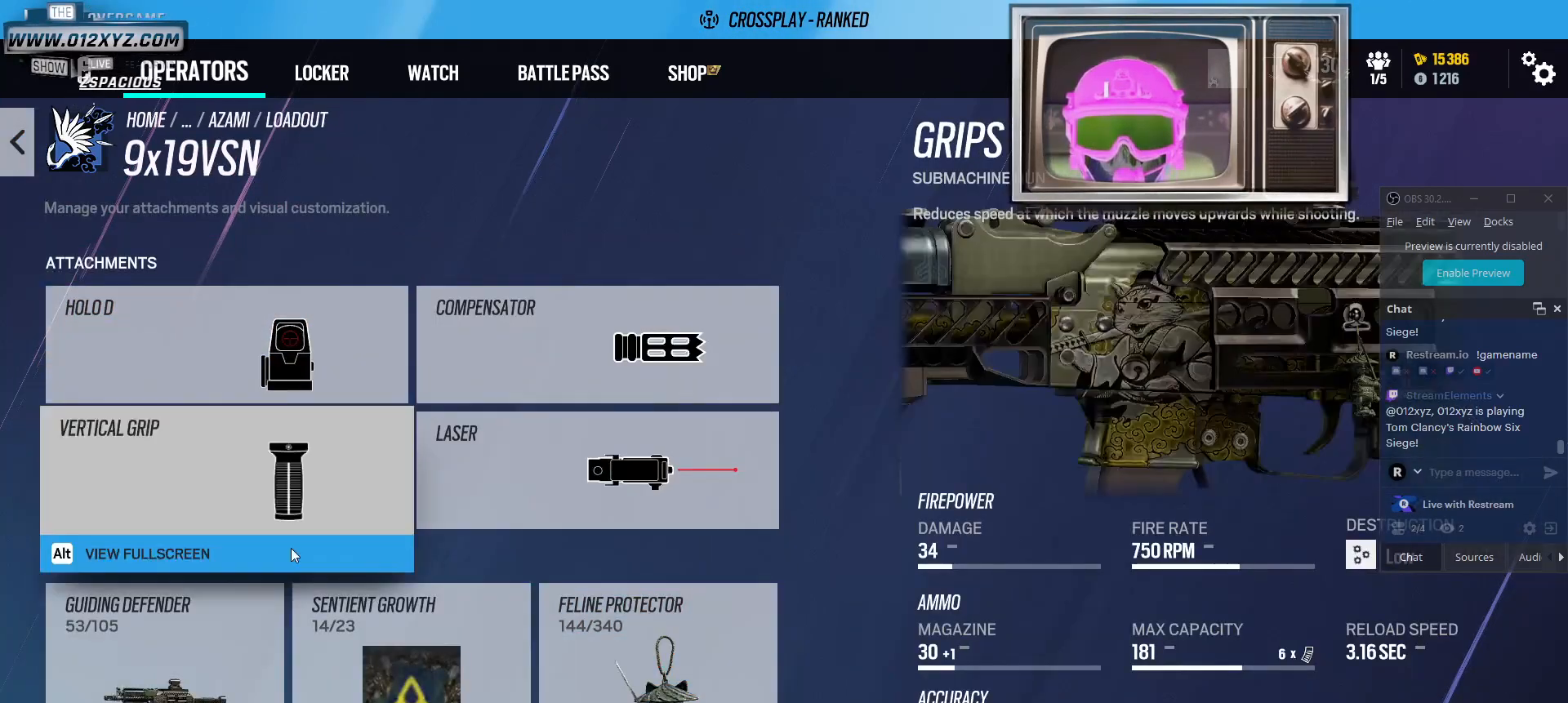
{"keys": [], "mouse": [], "events": []}
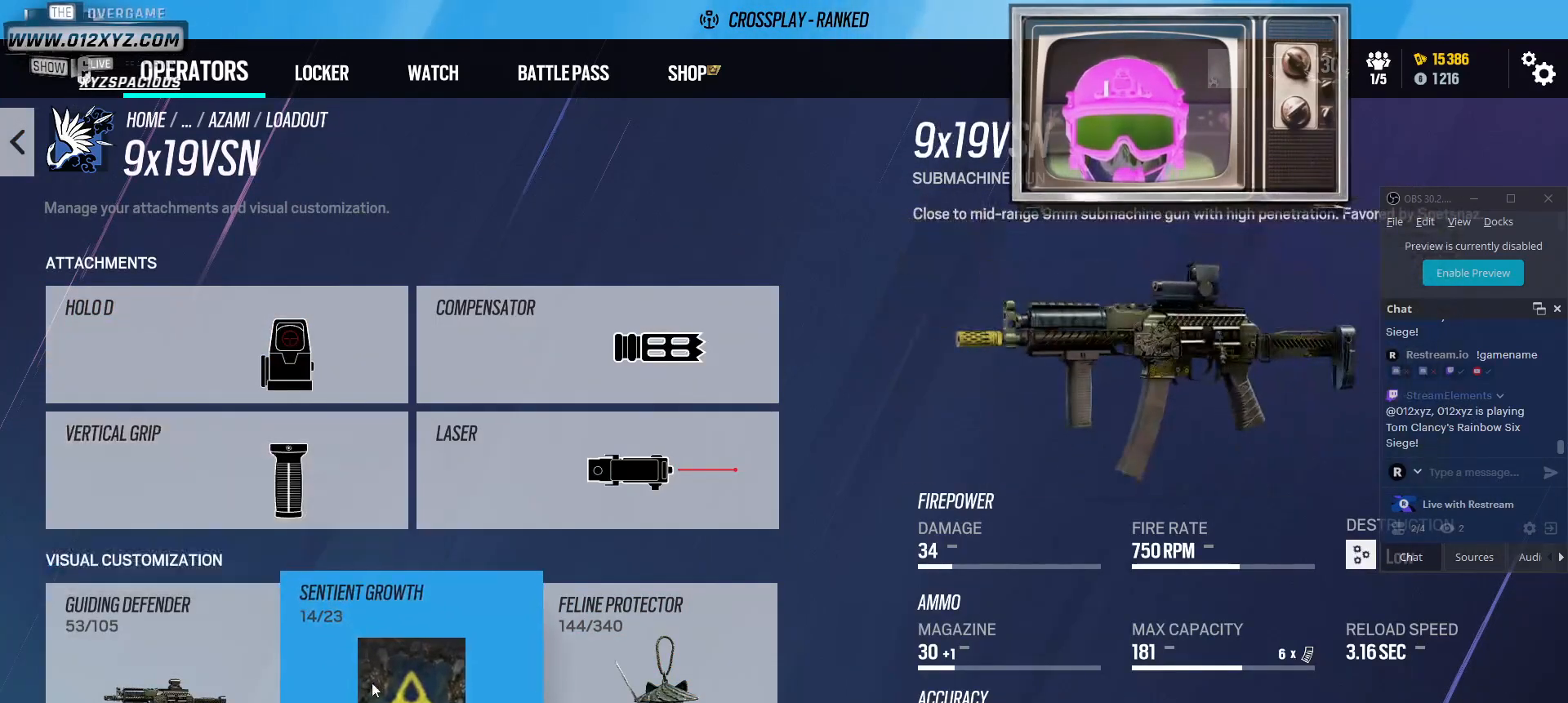
{"keys": [], "mouse": [], "events": []}
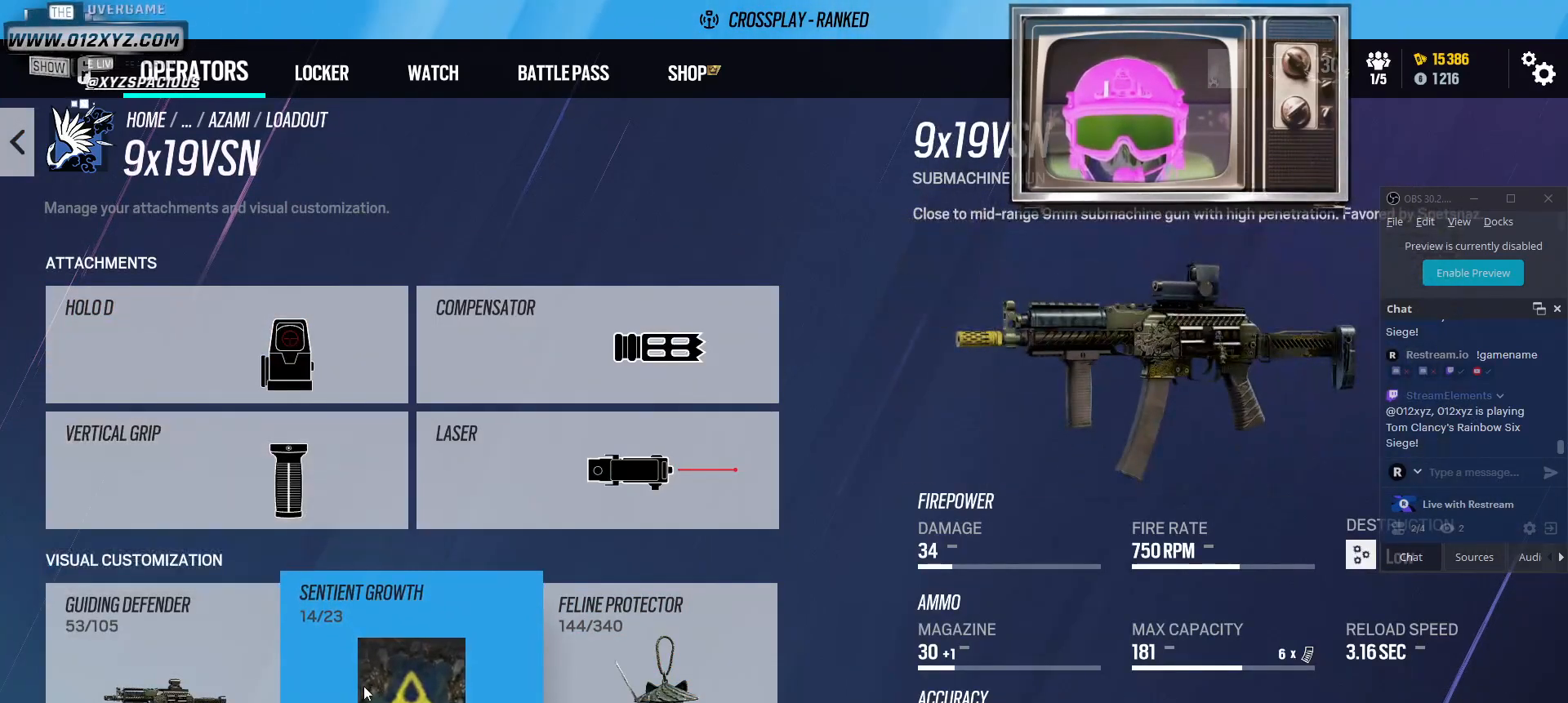
{"keys": [], "mouse": [], "events": []}
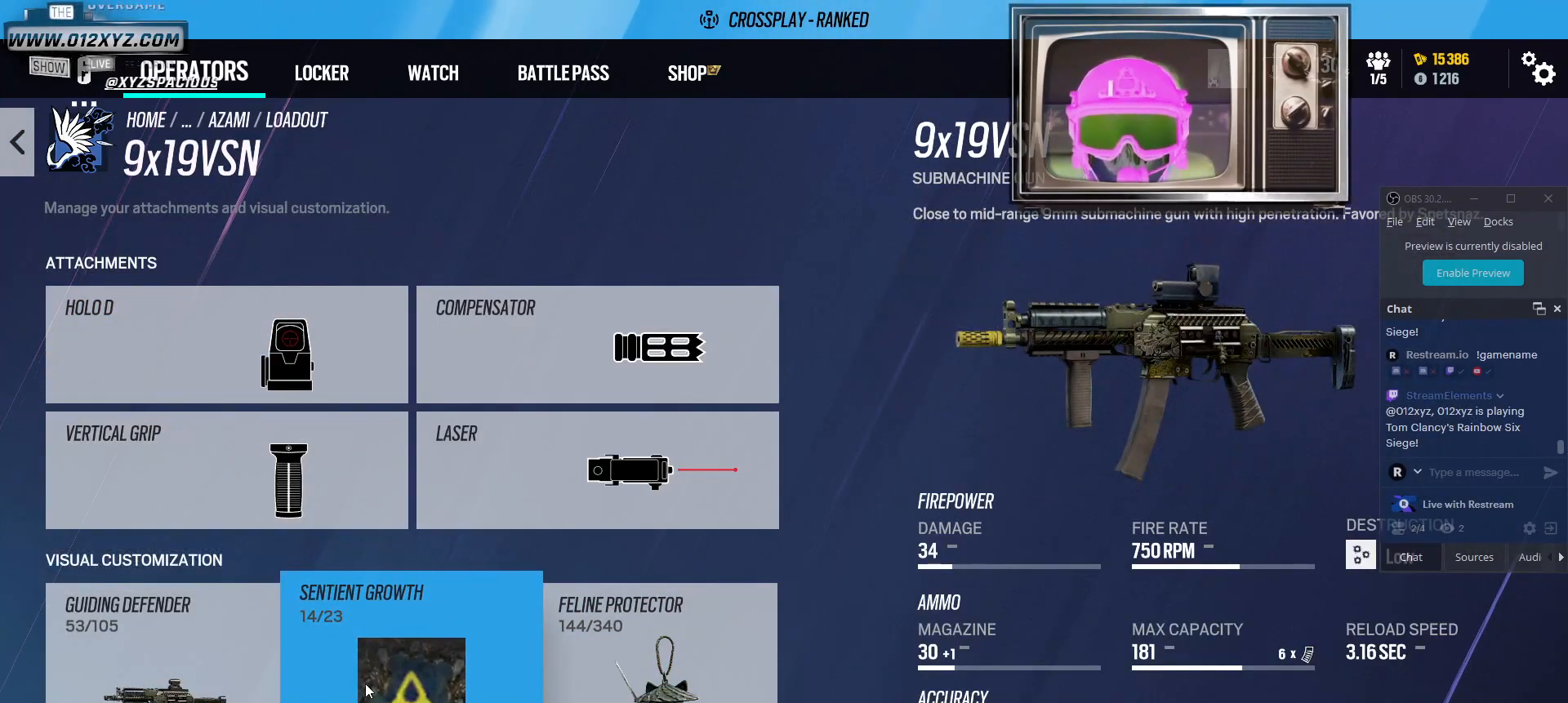
{"keys": [], "mouse": [], "events": []}
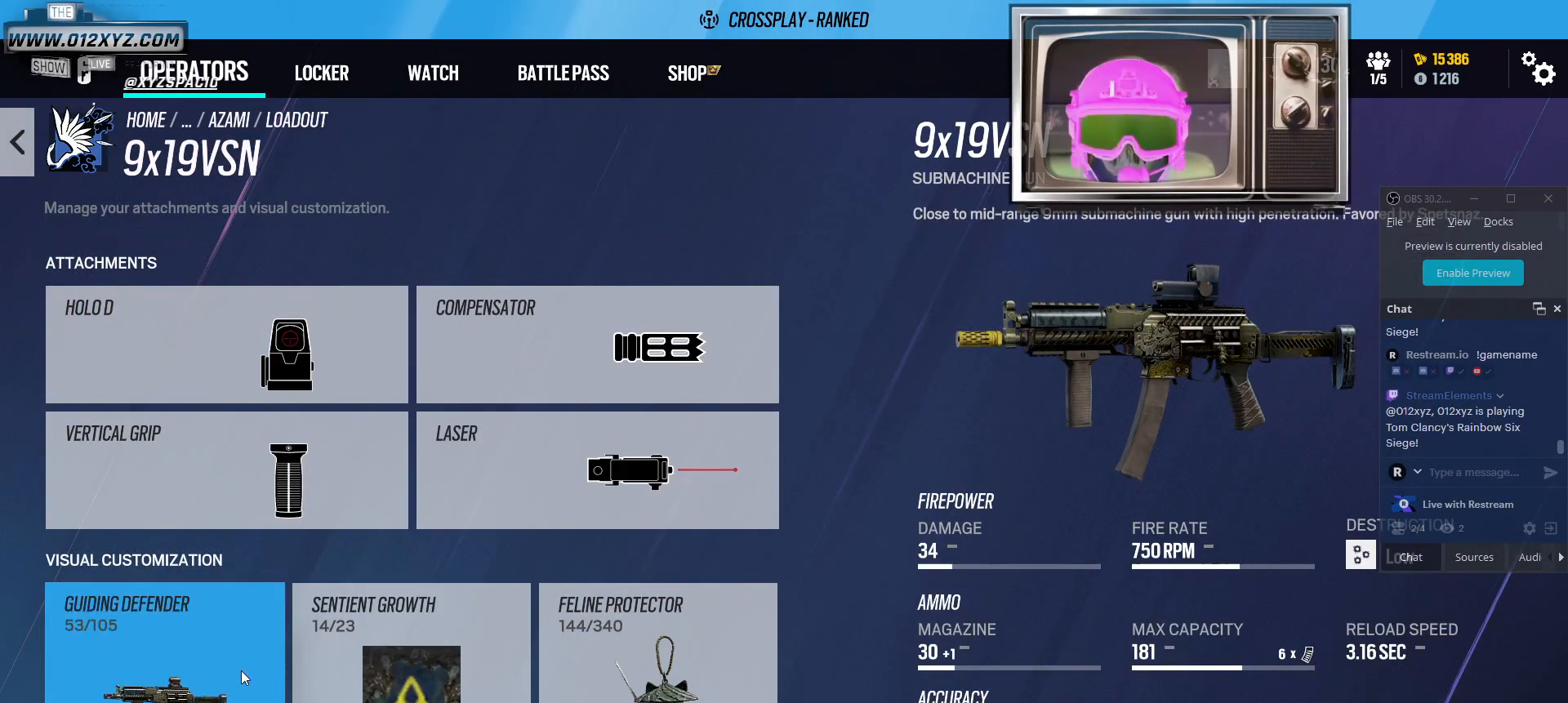
{"keys": [], "mouse": [], "events": []}
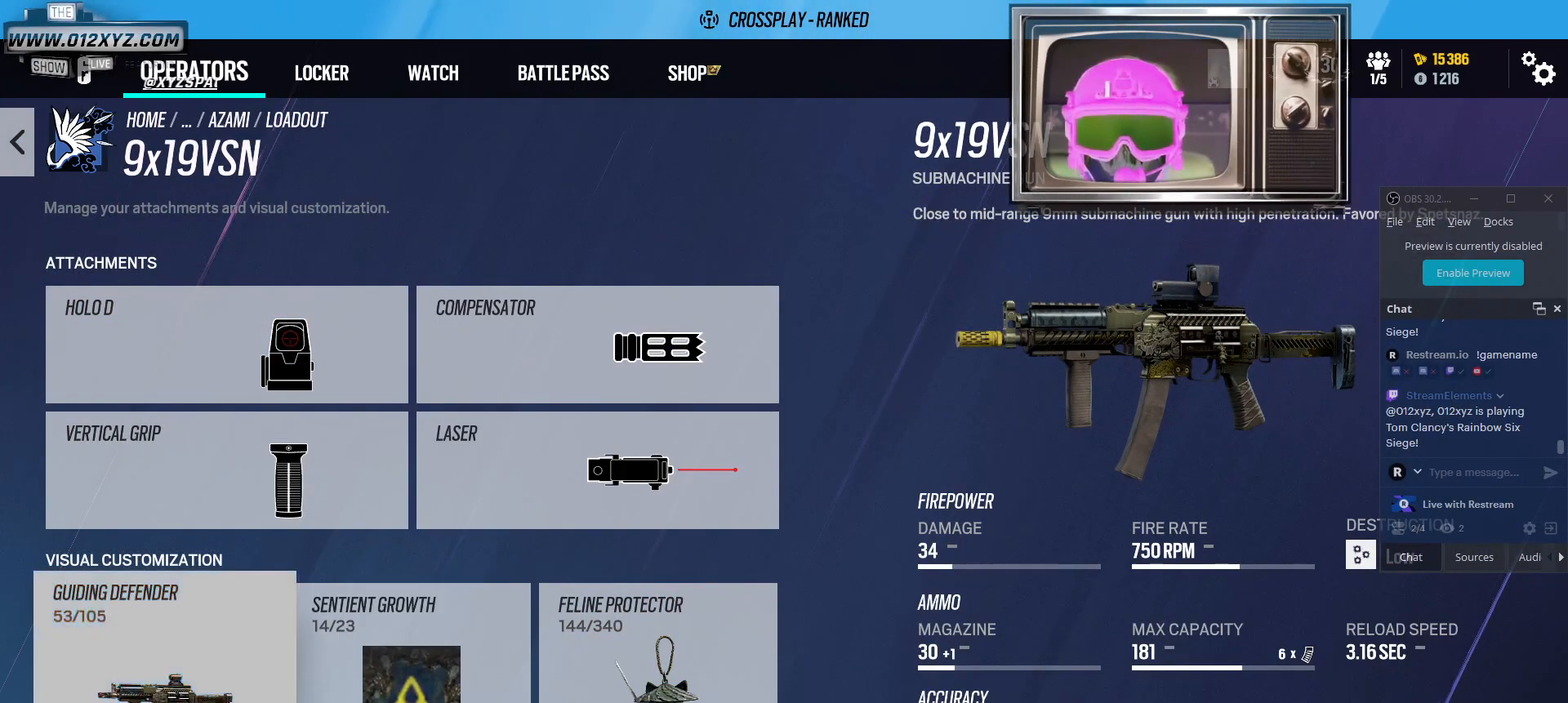
{"keys": [], "mouse": [], "events": [[200, "mouse_left", "down"], [300, "mouse_left", "up"]]}
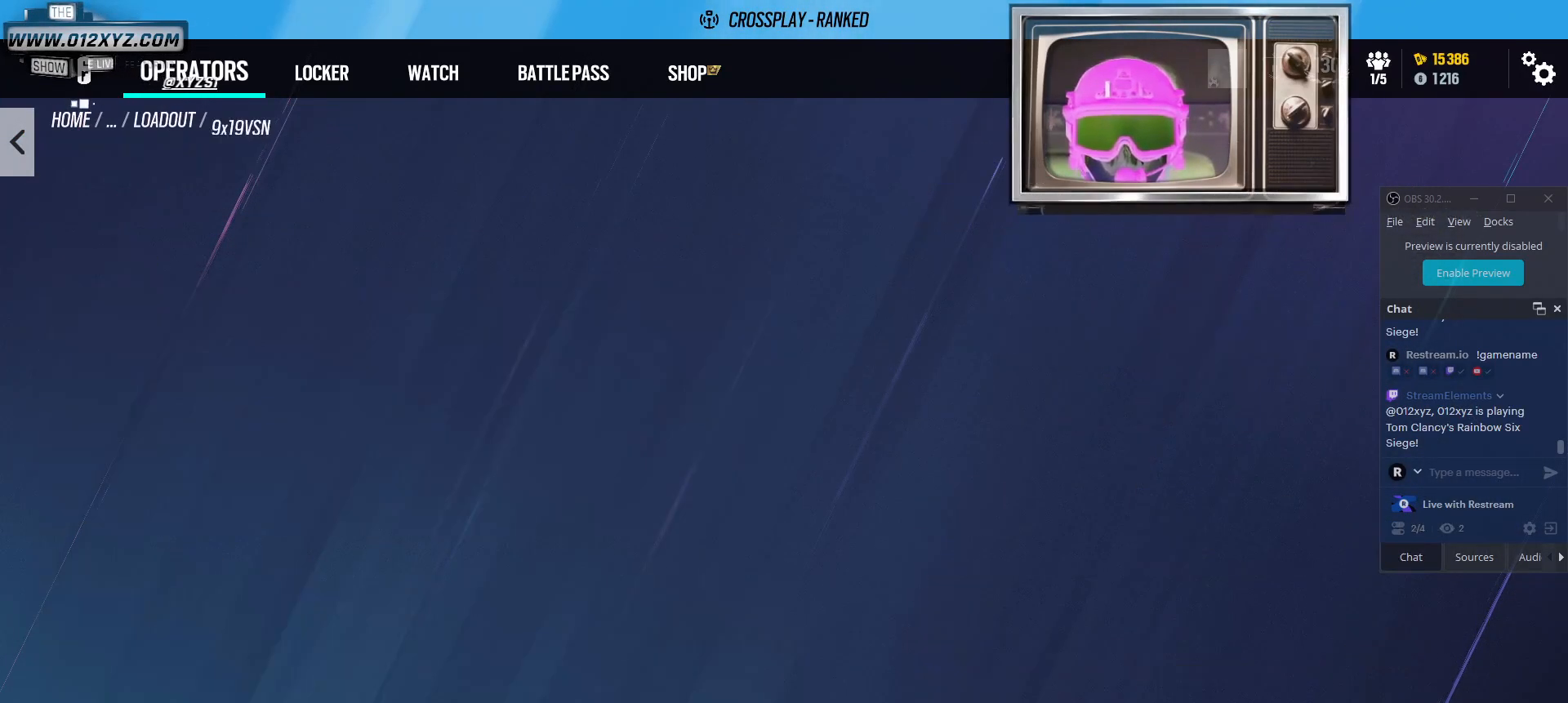
{"keys": [], "mouse": [], "events": []}
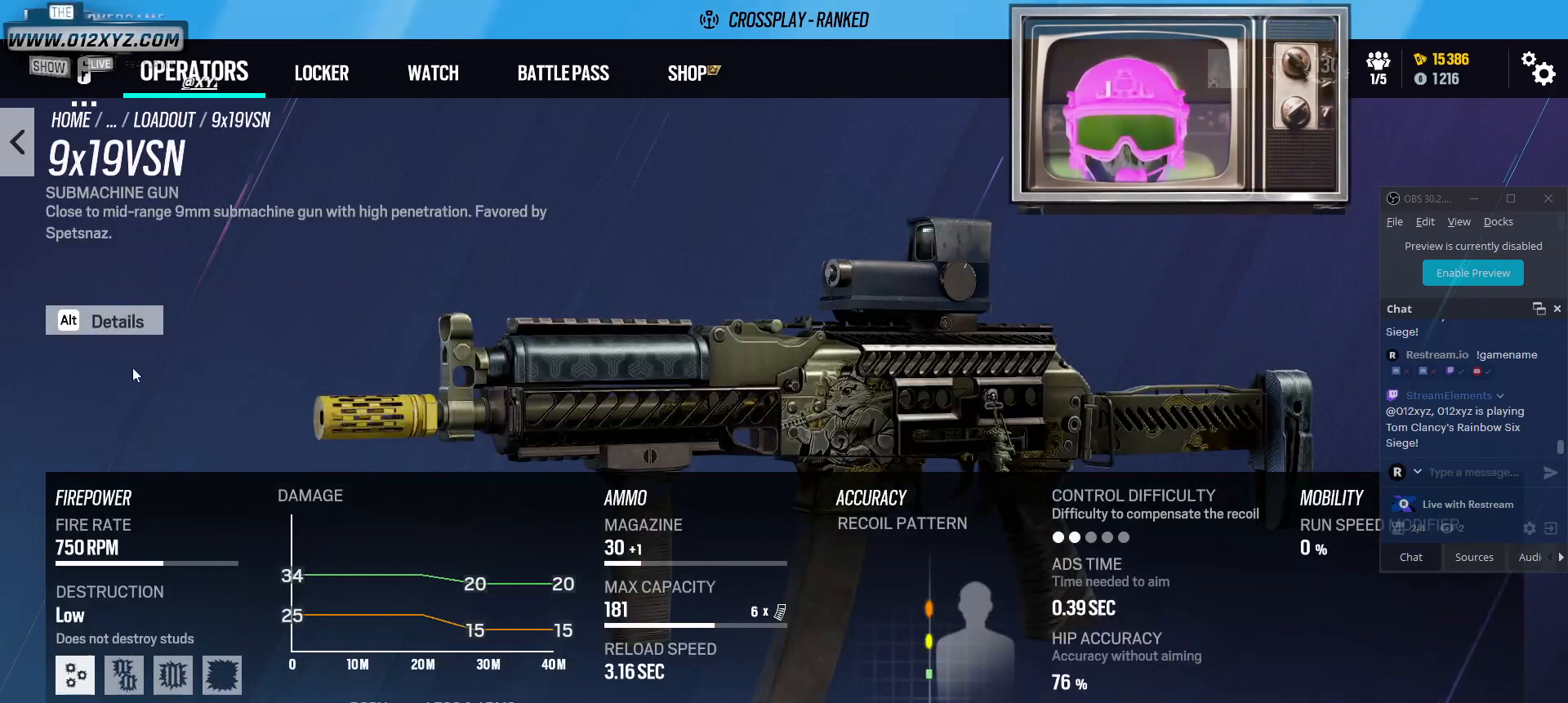
{"keys": [], "mouse": [], "events": [[367, "mouse_left", "down"], [500, "mouse_left", "up"]]}
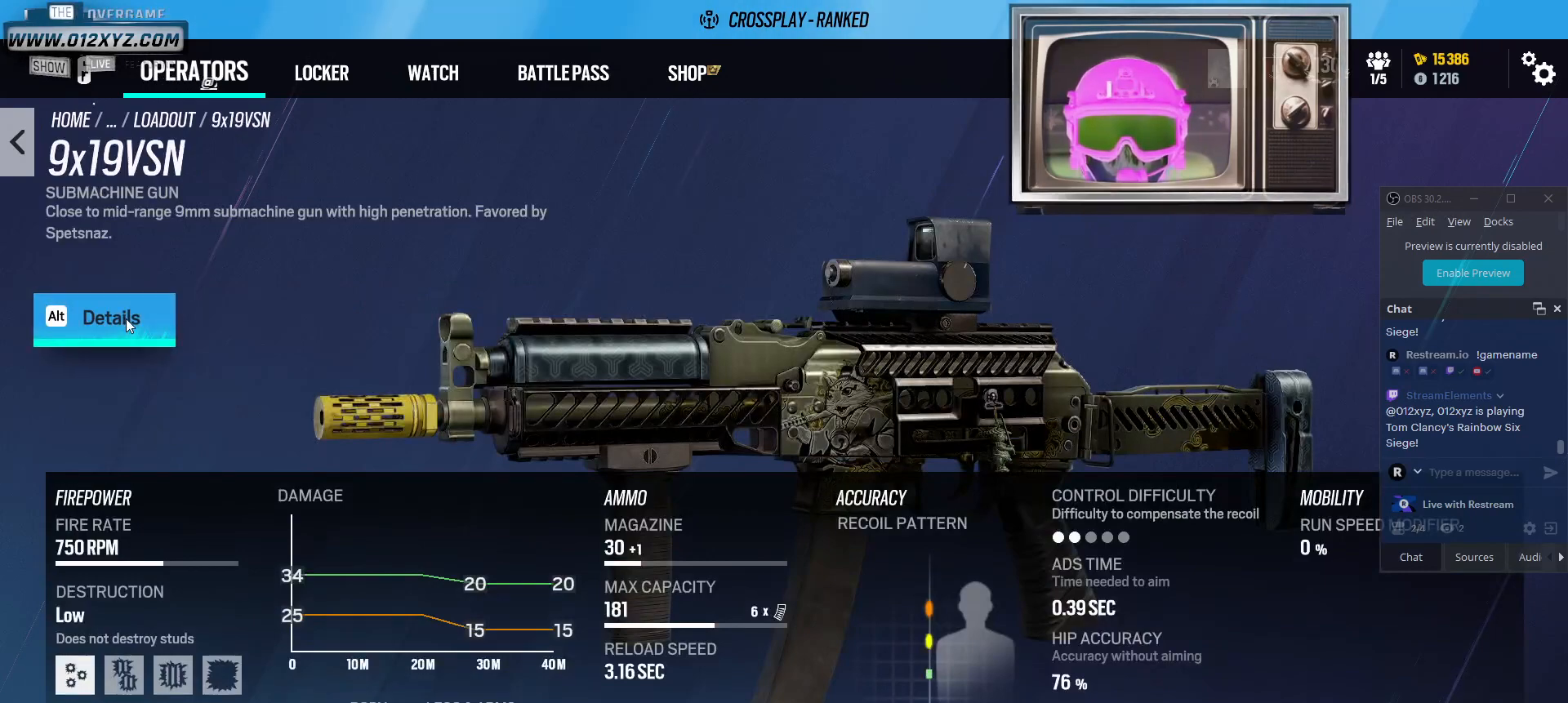
{"keys": [], "mouse": [], "events": []}